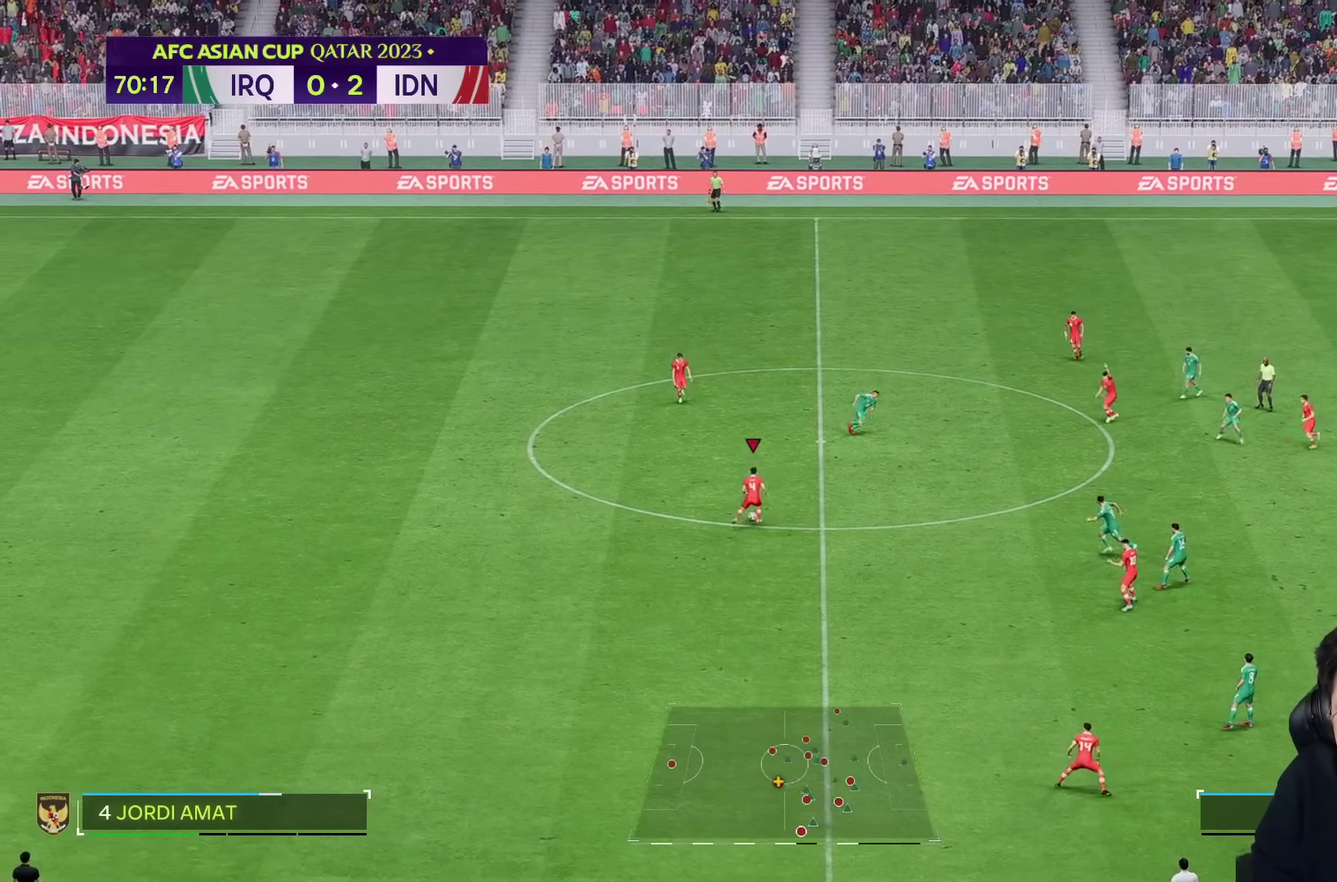
Gameplay with a controller (PlayStation layout); each line is a JSON object with the inputs held at the frame after it (dt_ms = milliseconds from this image to that frame). "events" lists button and stick changes between this image and that frame as [ms after this image, input, new state], when the widget could be followed in between. Not read: L3 R3.
{"dt_ms": 500, "buttons": ["R2"], "left_stick": "down", "right_stick": "center", "events": [[217, "left_stick", "center"], [350, "left_stick", "down"], [367, "R2", "down"]]}
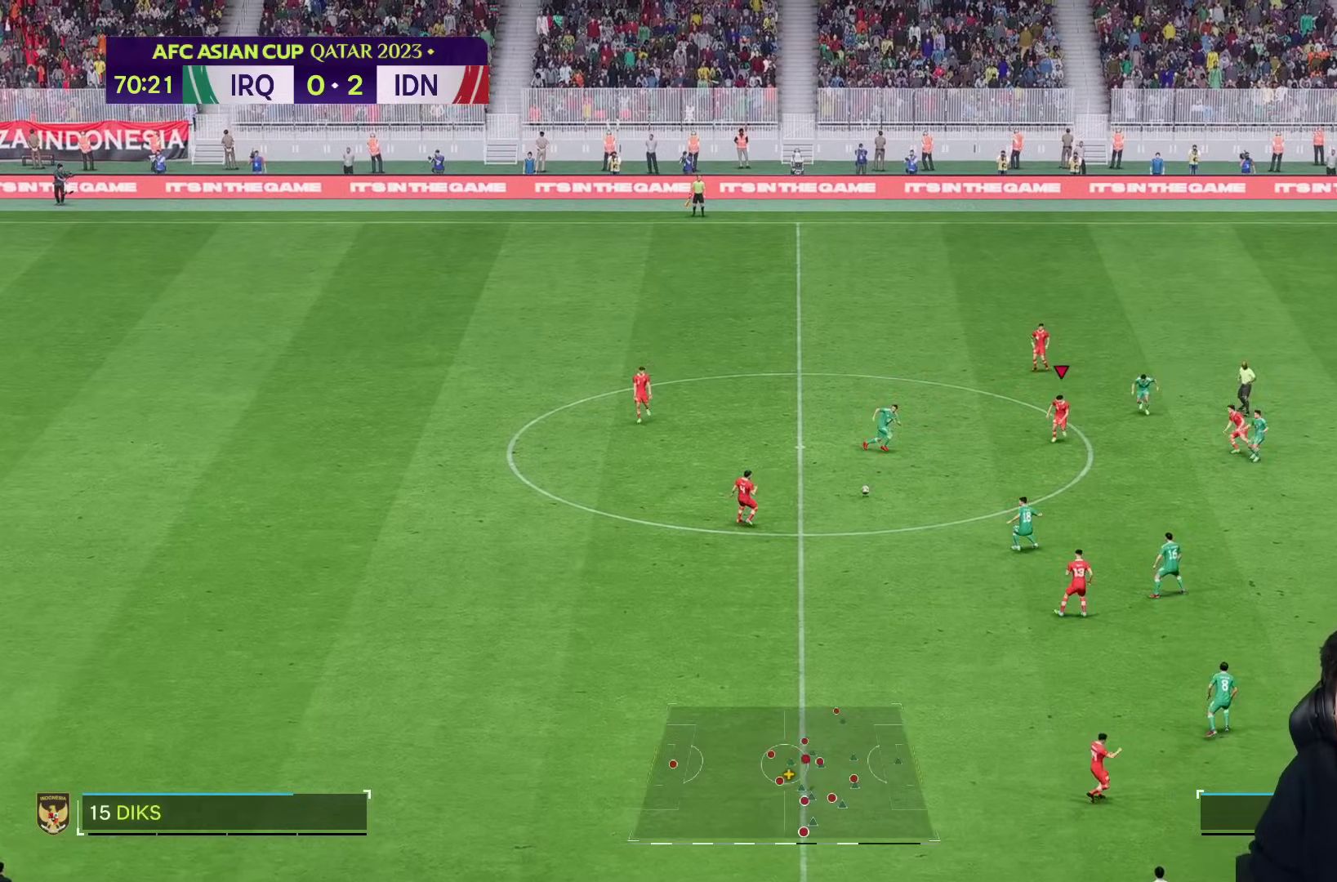
{"dt_ms": 500, "buttons": [], "left_stick": "down-right", "right_stick": "center", "events": [[367, "R2", "up"], [400, "left_stick", "down-right"]]}
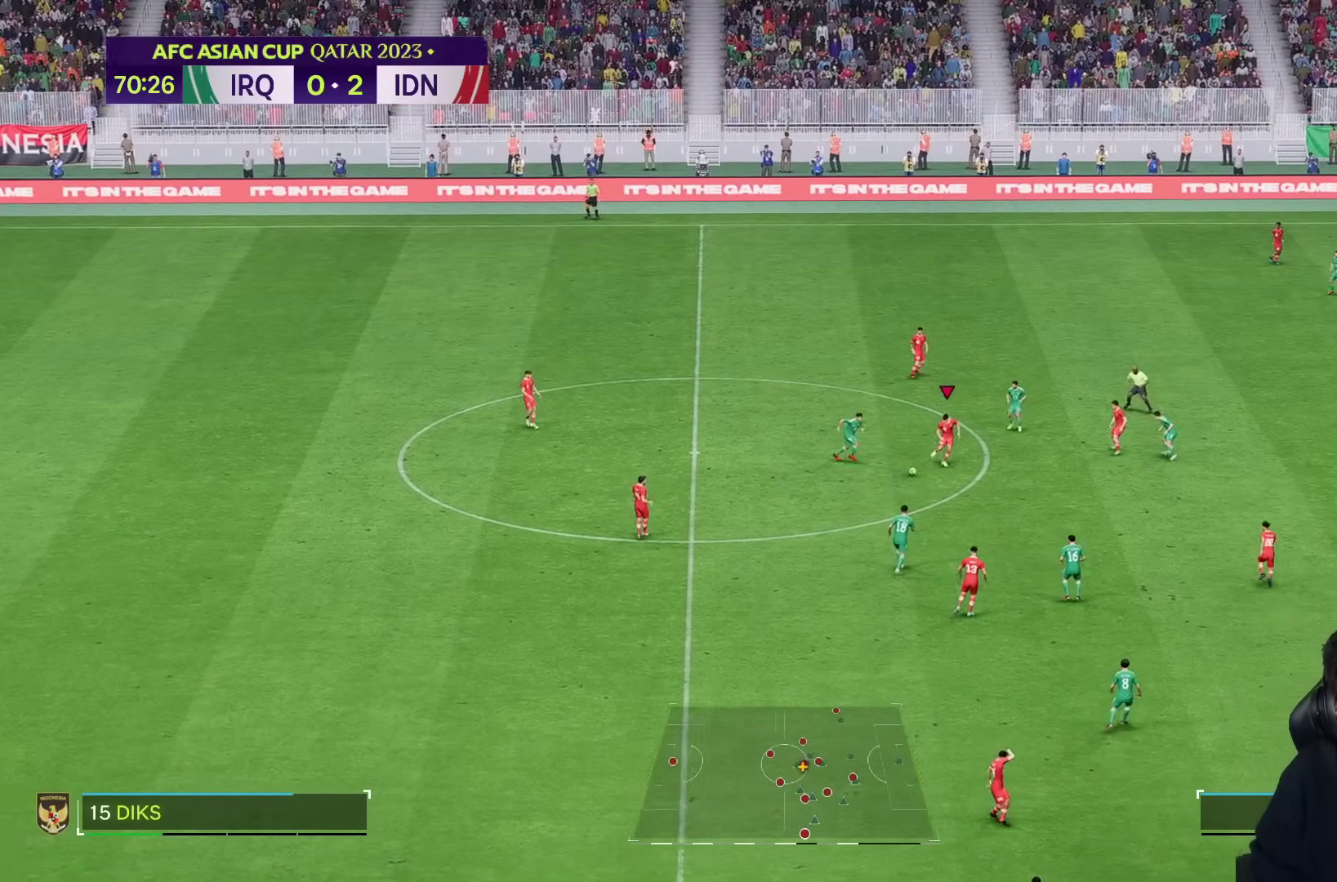
{"dt_ms": 500, "buttons": [], "left_stick": "down-right", "right_stick": "center", "events": []}
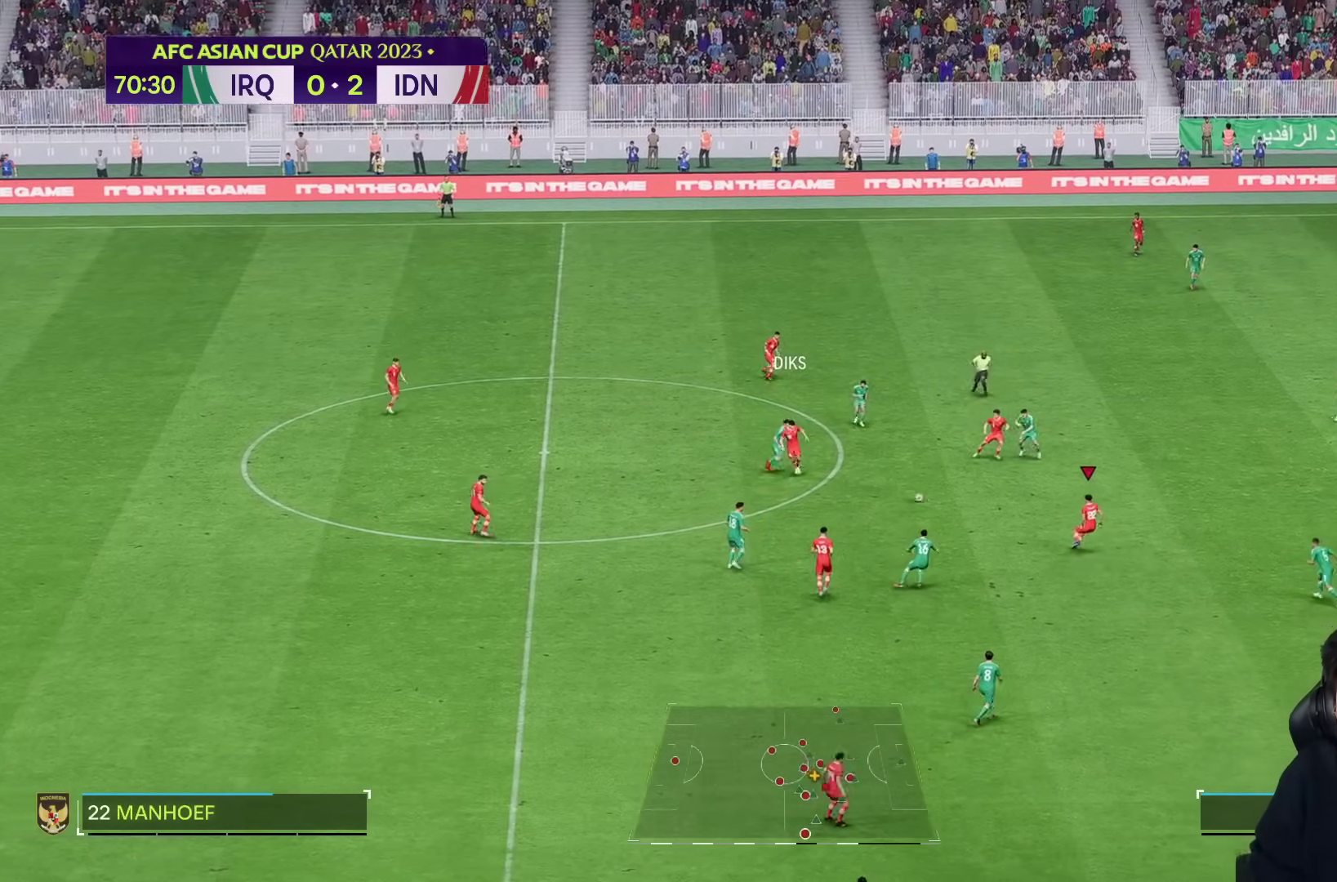
{"dt_ms": 500, "buttons": [], "left_stick": "down-right", "right_stick": "center", "events": []}
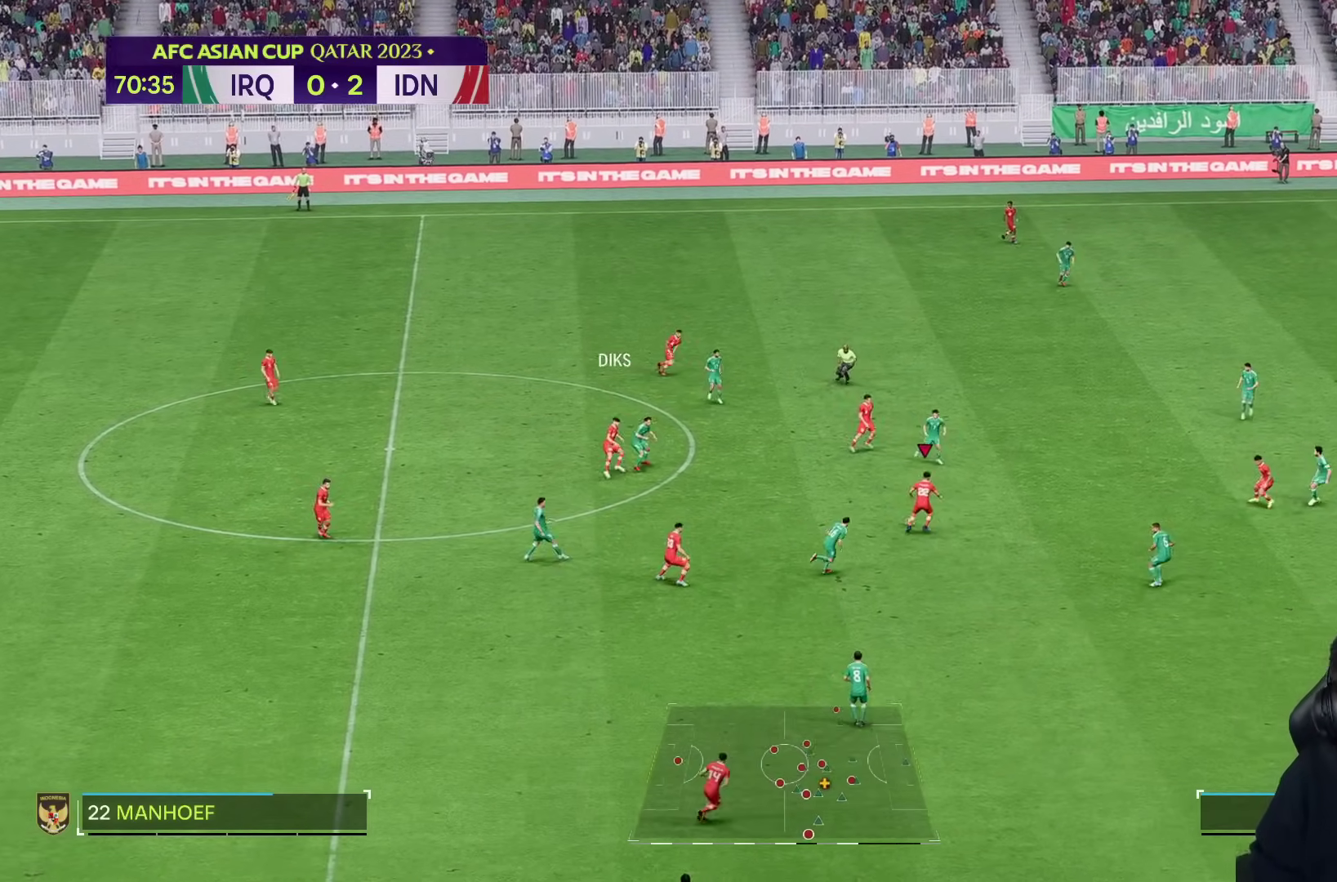
{"dt_ms": 500, "buttons": [], "left_stick": "right", "right_stick": "center", "events": [[500, "left_stick", "right"]]}
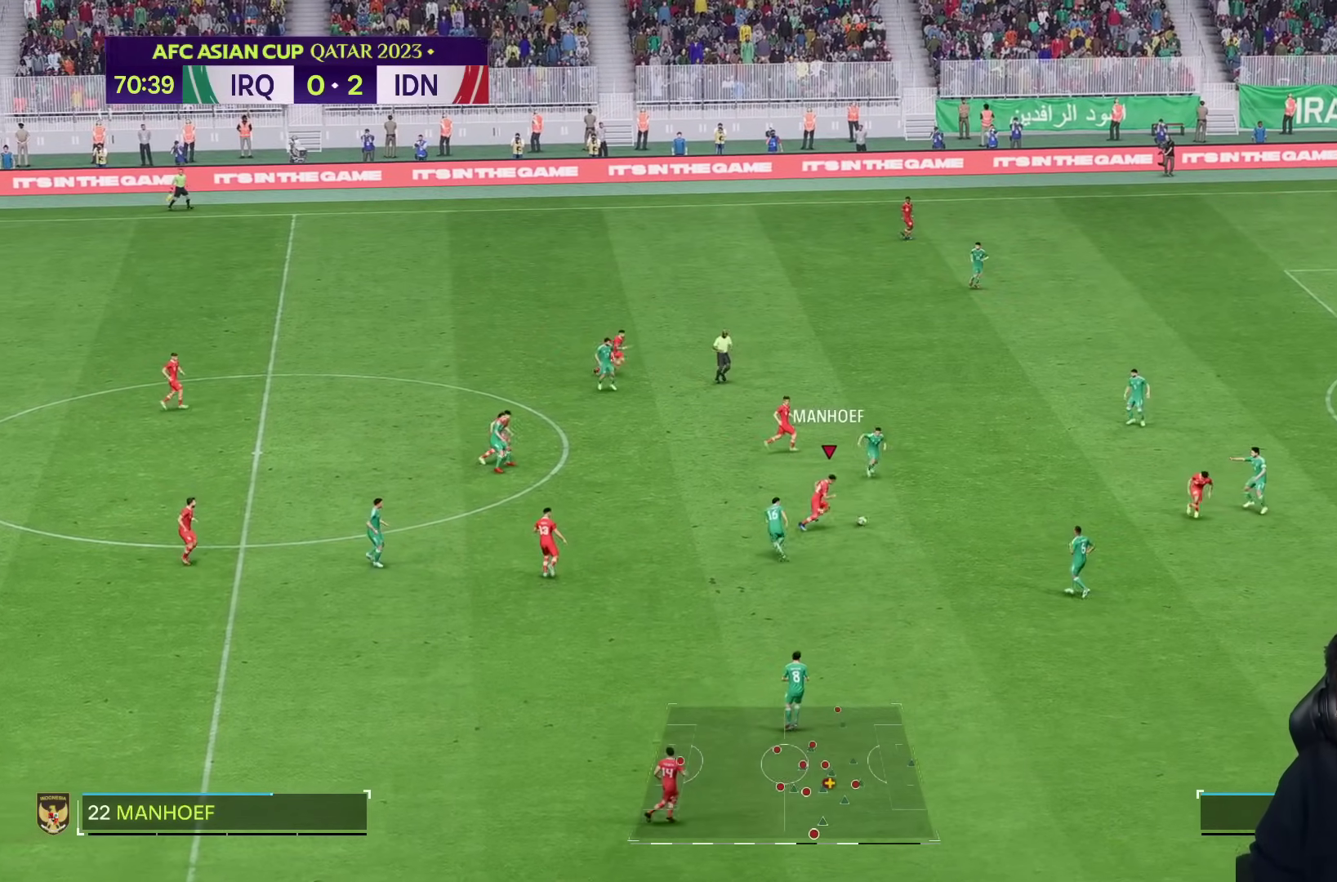
{"dt_ms": 500, "buttons": [], "left_stick": "up-left", "right_stick": "center", "events": [[100, "left_stick", "up"], [283, "left_stick", "up-left"]]}
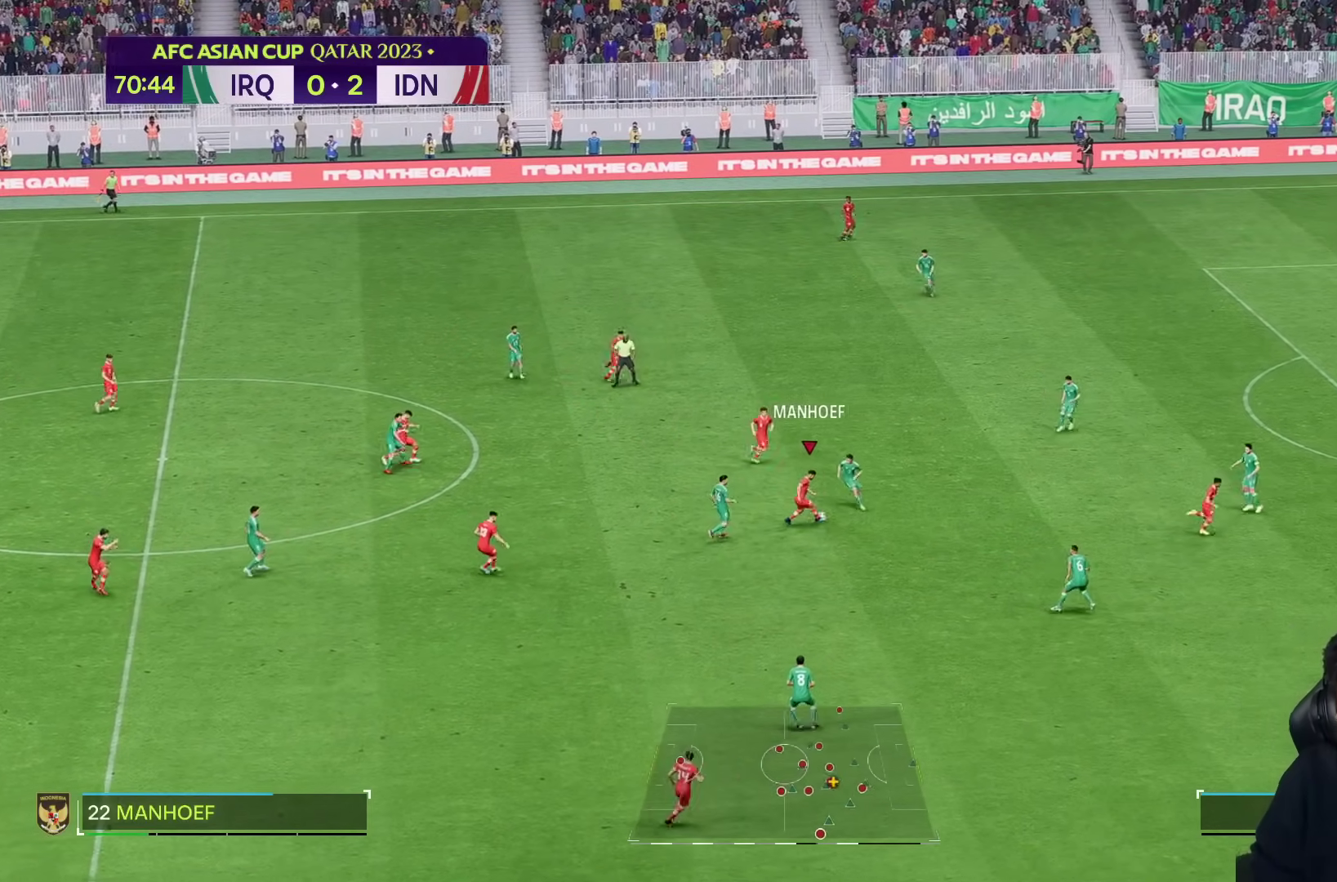
{"dt_ms": 500, "buttons": [], "left_stick": "right", "right_stick": "center", "events": [[83, "left_stick", "right"]]}
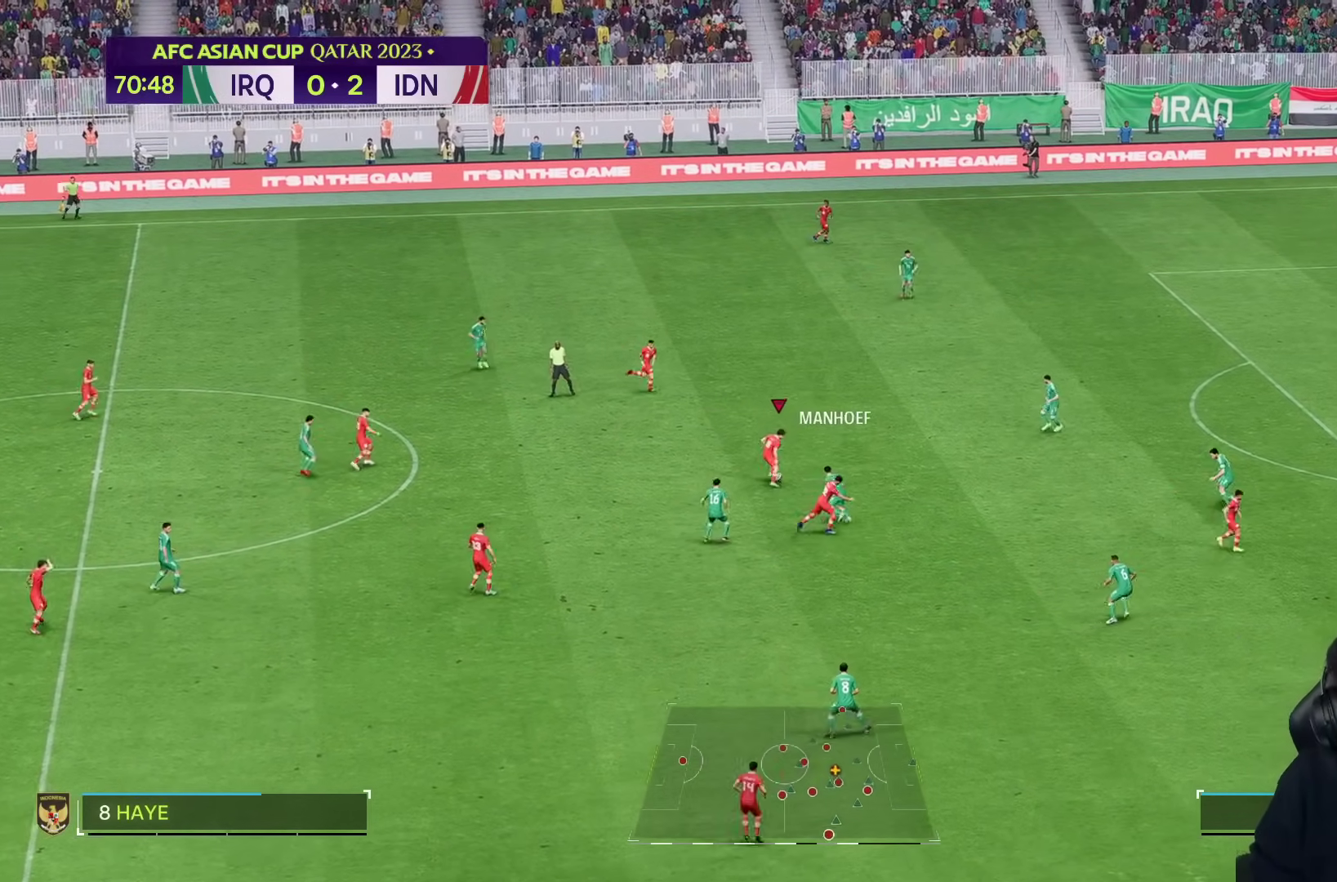
{"dt_ms": 500, "buttons": ["TRIANGLE"], "left_stick": "right", "right_stick": "center", "events": [[500, "TRIANGLE", "down"]]}
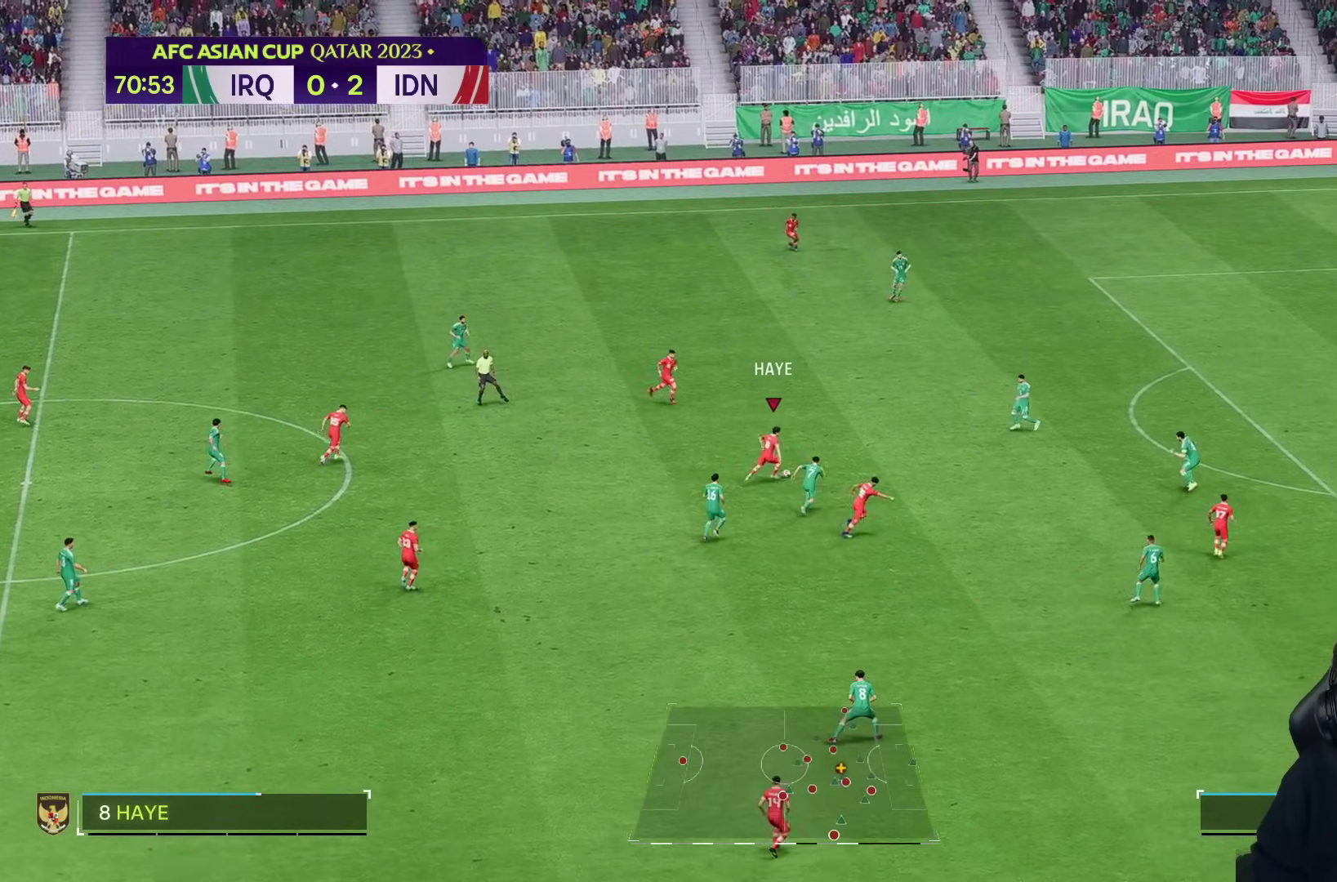
{"dt_ms": 500, "buttons": [], "left_stick": "right", "right_stick": "center", "events": [[83, "TRIANGLE", "up"]]}
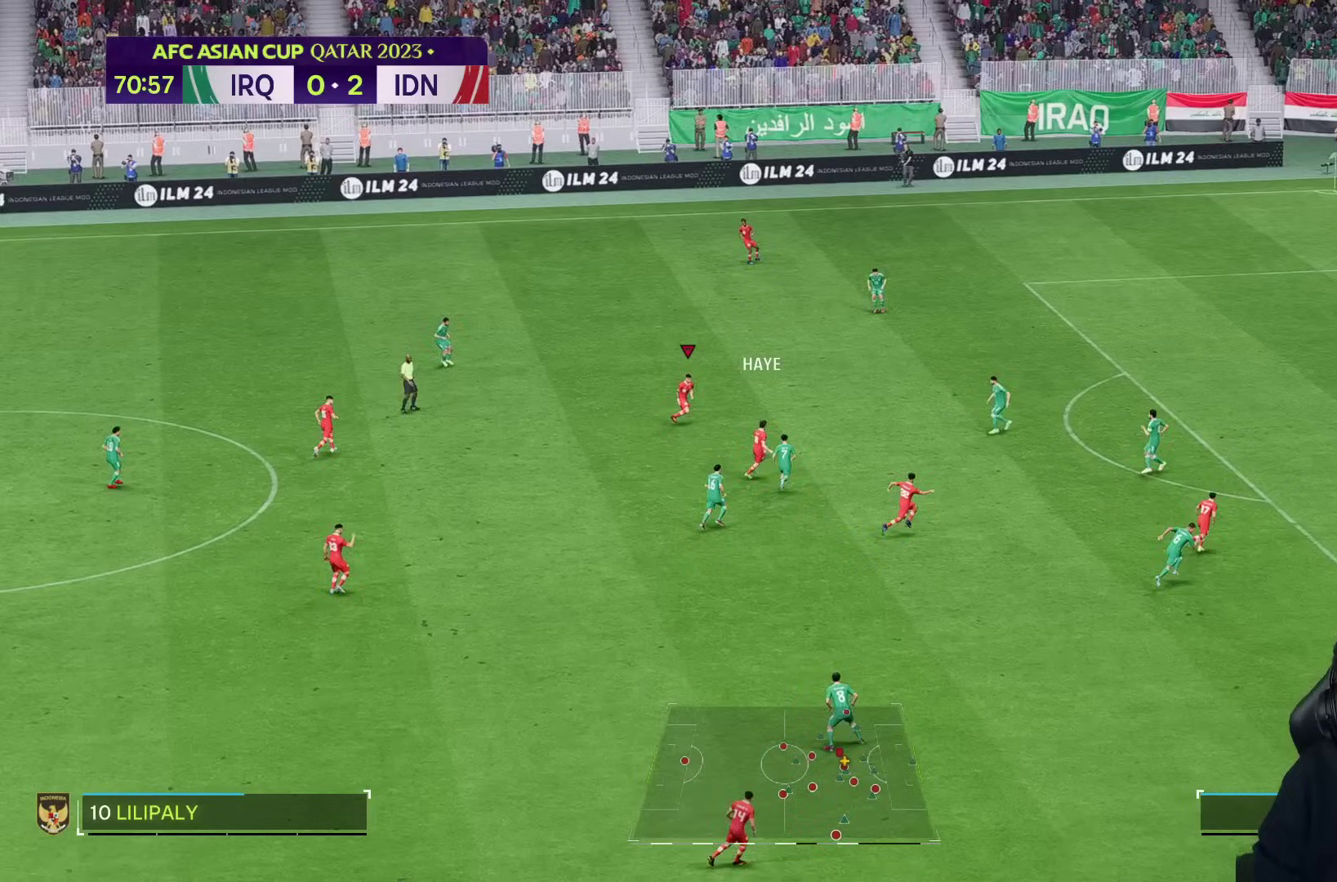
{"dt_ms": 500, "buttons": [], "left_stick": "right", "right_stick": "center", "events": []}
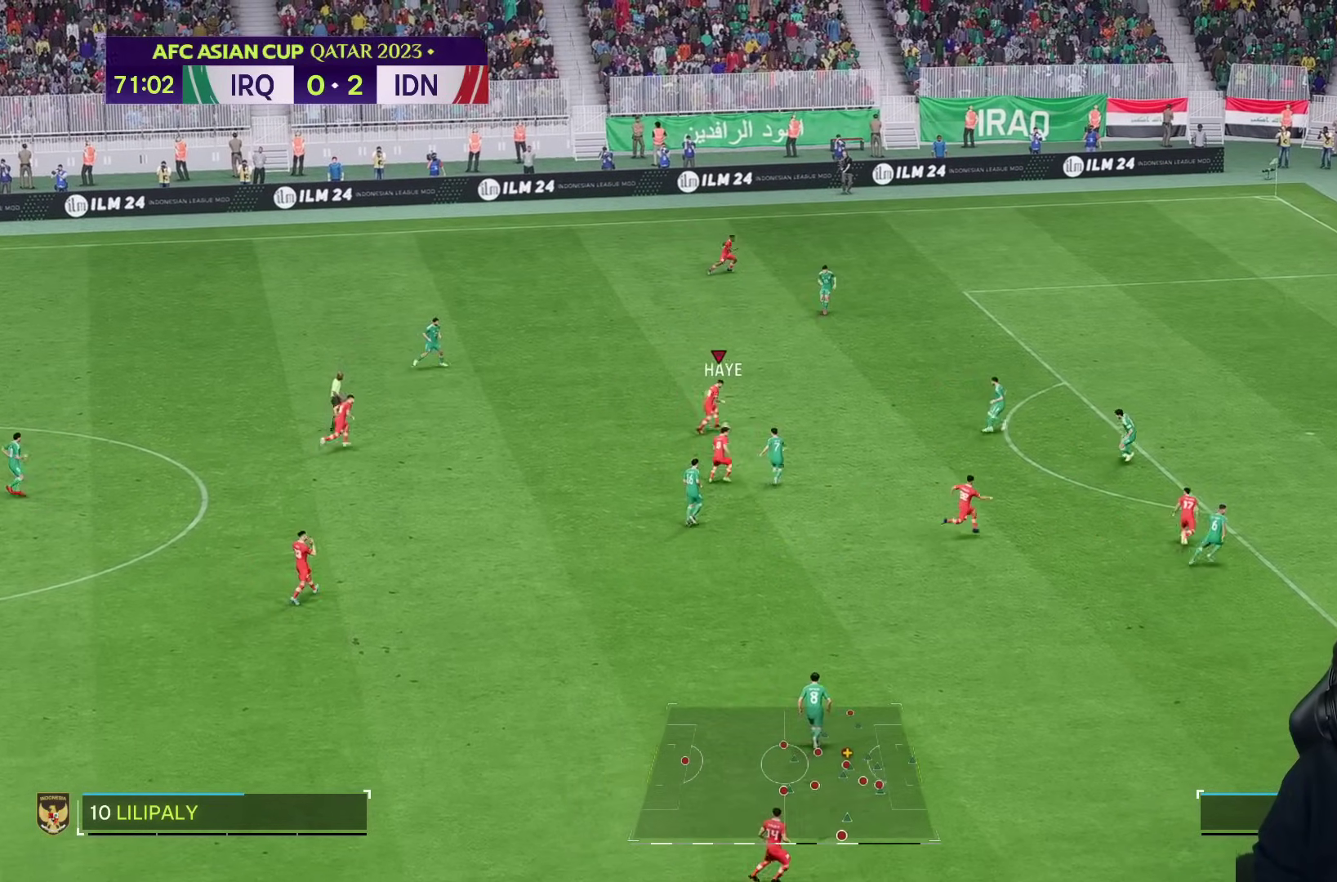
{"dt_ms": 500, "buttons": ["TRIANGLE"], "left_stick": "down", "right_stick": "center", "events": [[383, "TRIANGLE", "down"], [483, "left_stick", "down"]]}
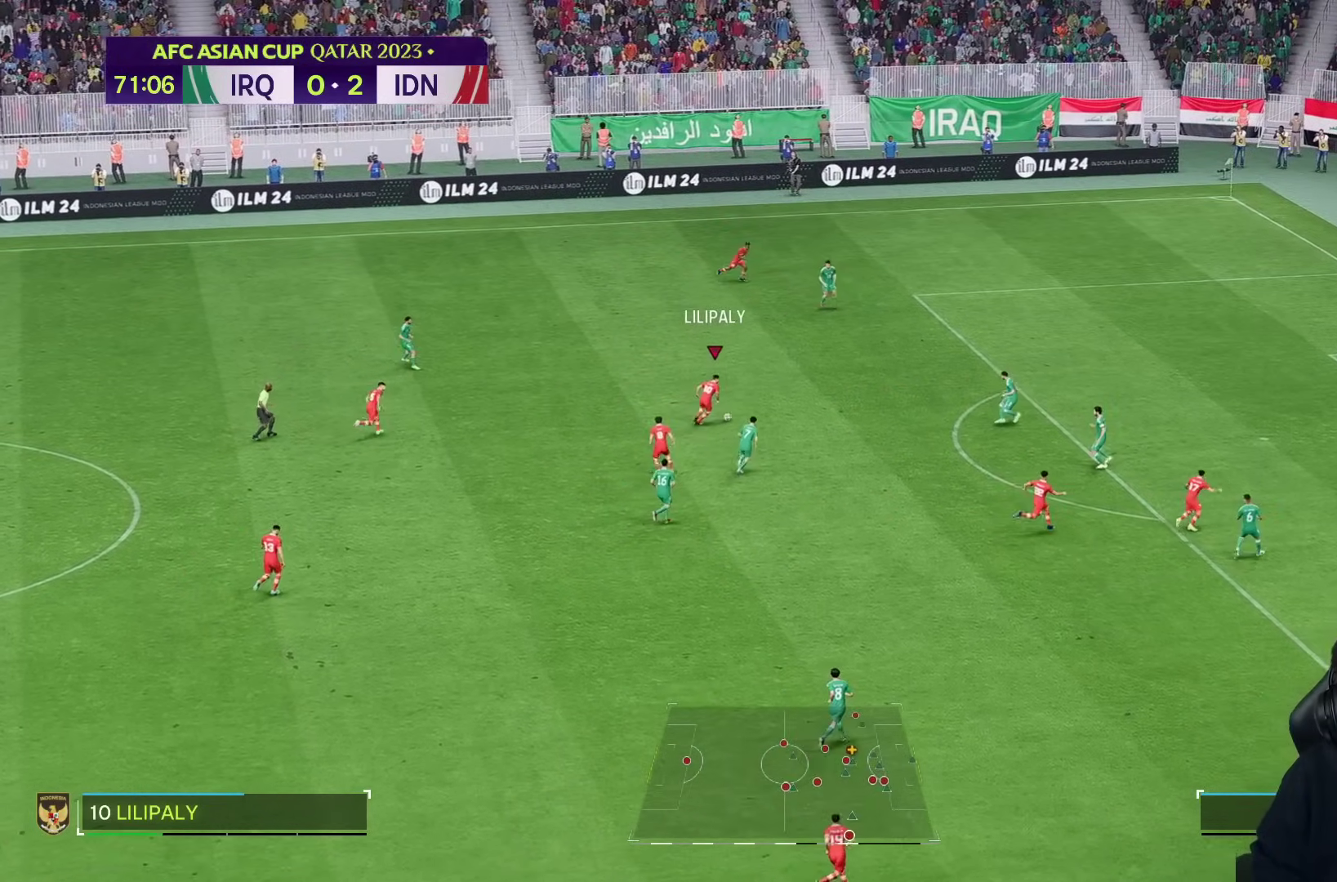
{"dt_ms": 500, "buttons": [], "left_stick": "down-right", "right_stick": "left", "events": [[67, "left_stick", "down-right"], [250, "TRIANGLE", "up"], [450, "right_stick", "left"]]}
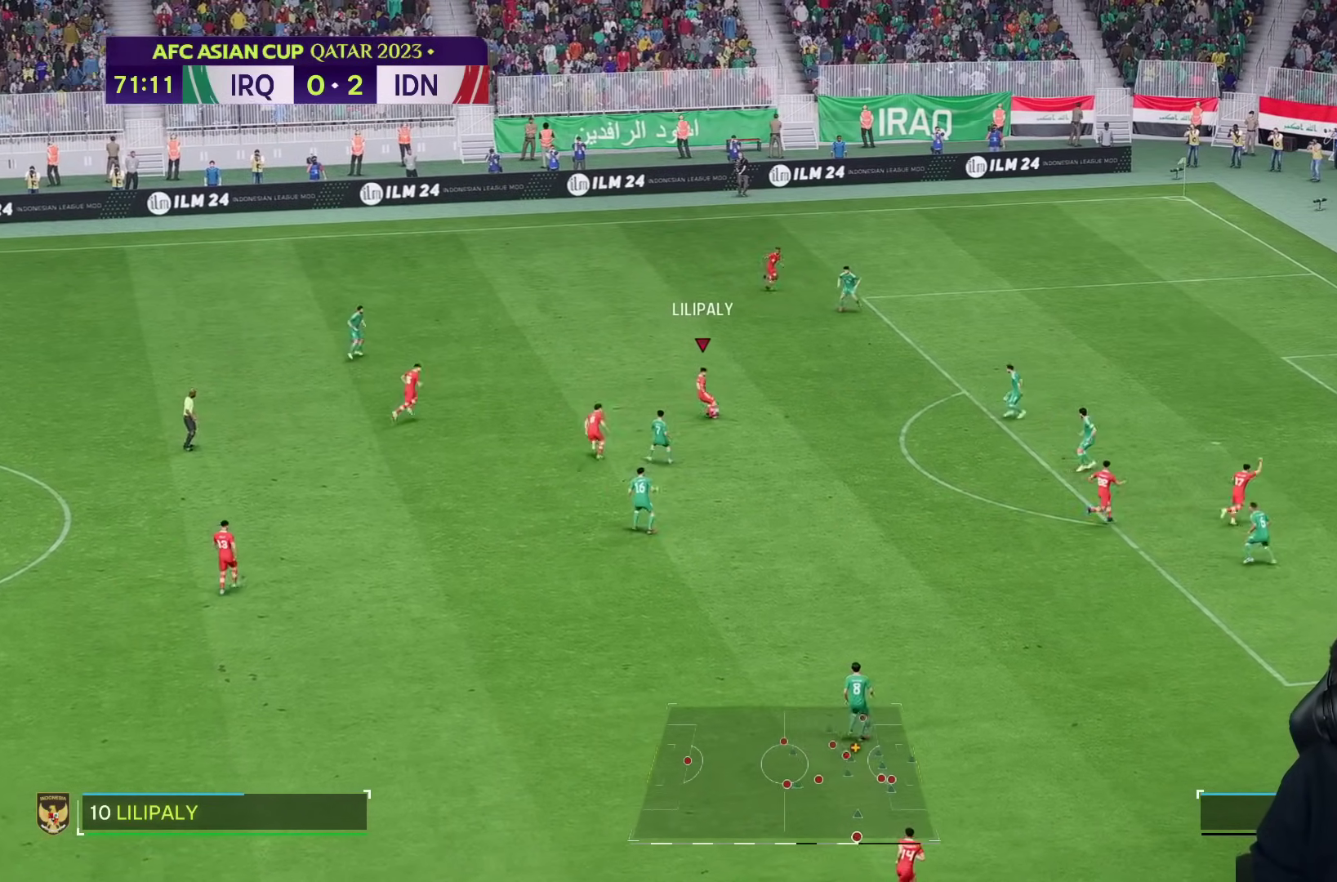
{"dt_ms": 500, "buttons": [], "left_stick": "right", "right_stick": "center", "events": [[33, "right_stick", "center"], [100, "left_stick", "right"]]}
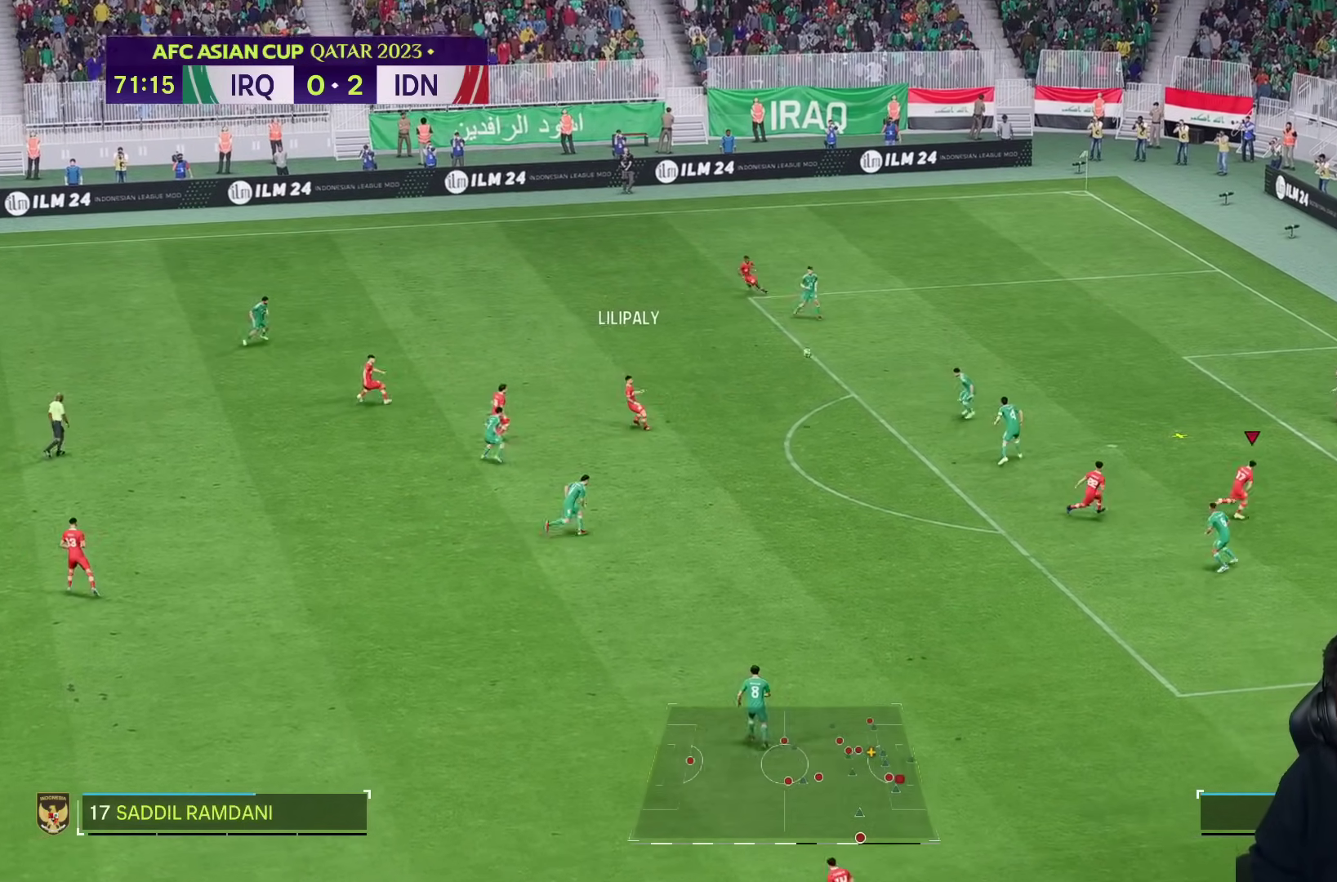
{"dt_ms": 500, "buttons": ["R2"], "left_stick": "left", "right_stick": "center", "events": [[500, "R2", "down"], [500, "left_stick", "left"]]}
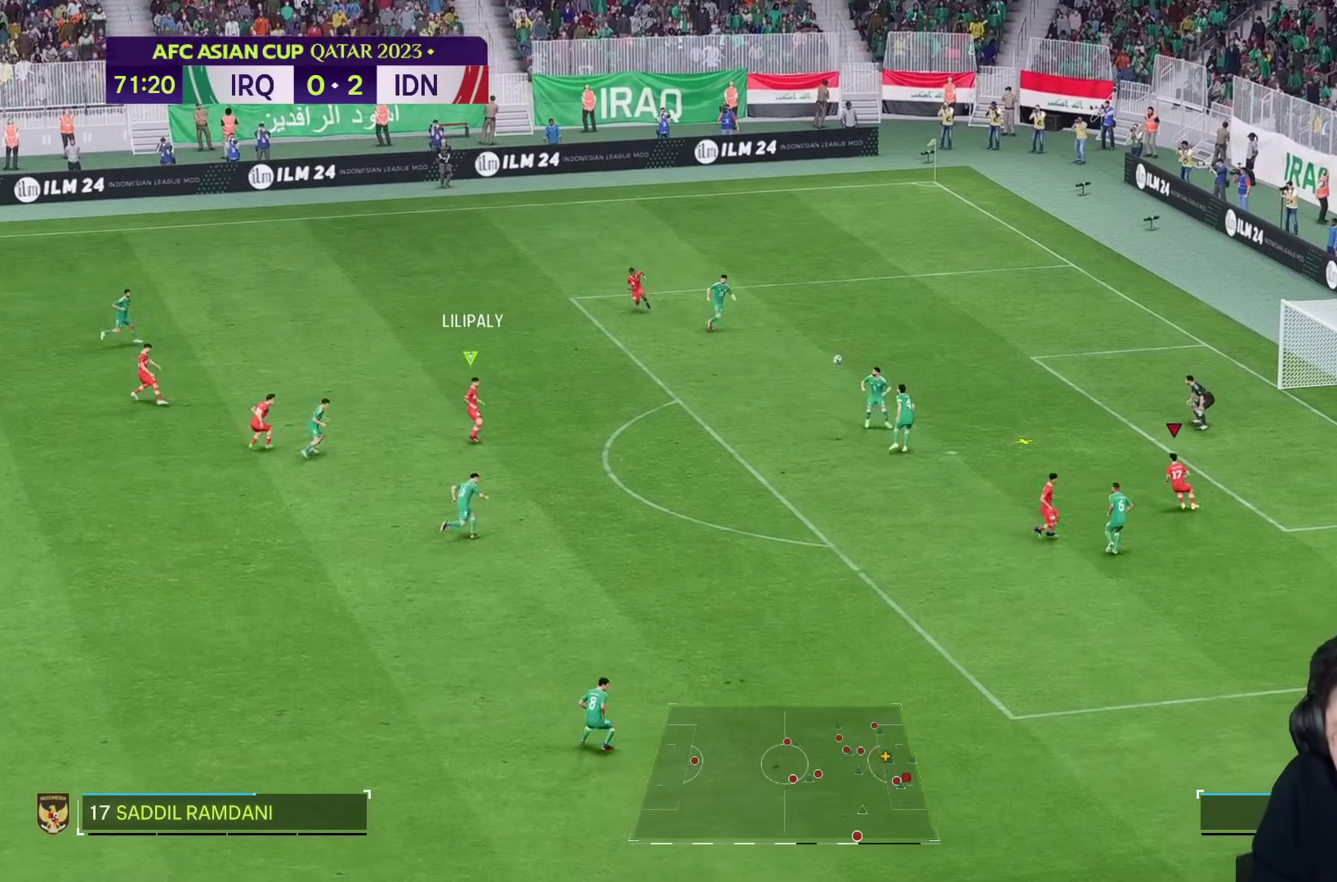
{"dt_ms": 1000, "buttons": [], "left_stick": "left", "right_stick": "center"}
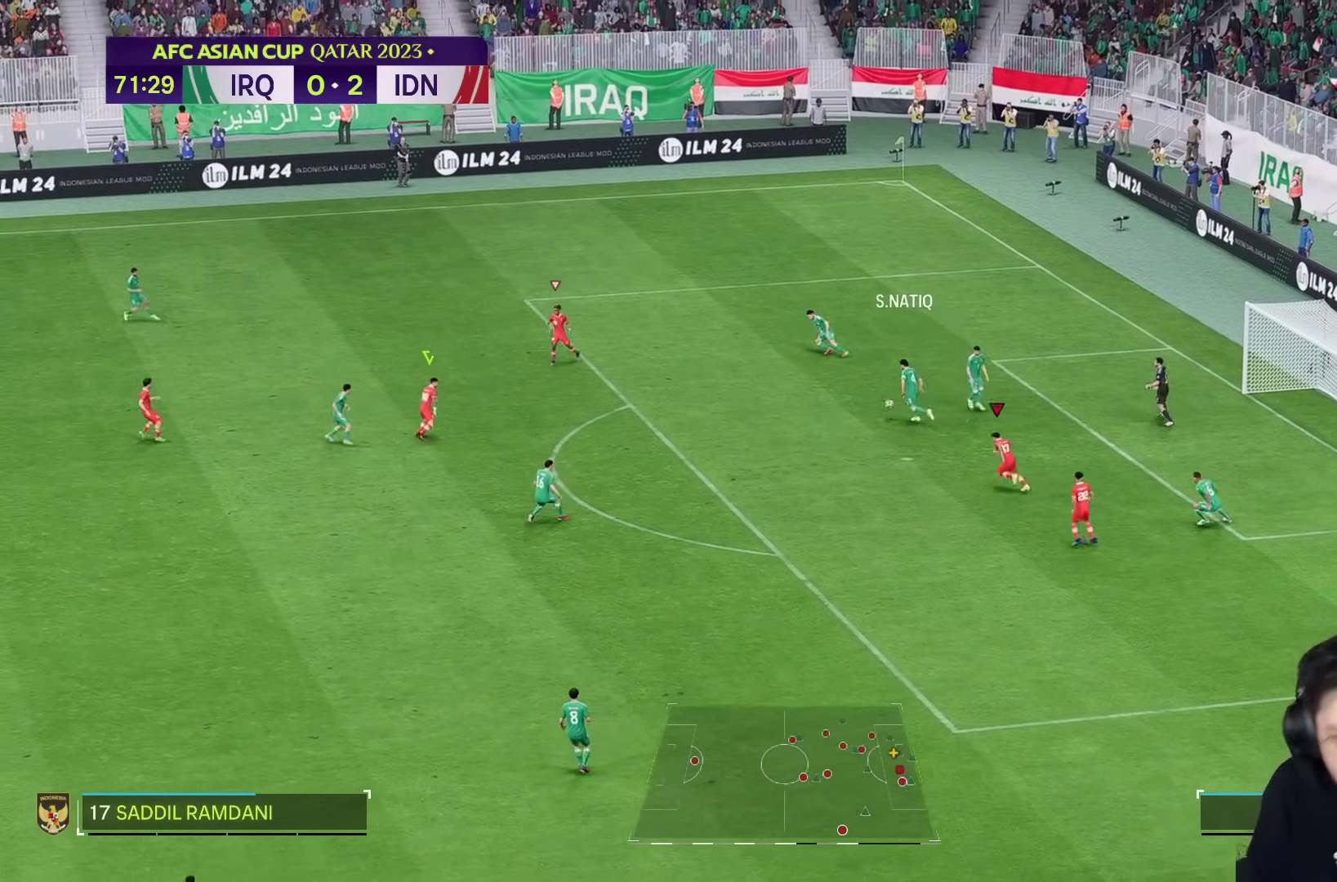
{"dt_ms": 500, "buttons": [], "left_stick": "left", "right_stick": "center", "events": []}
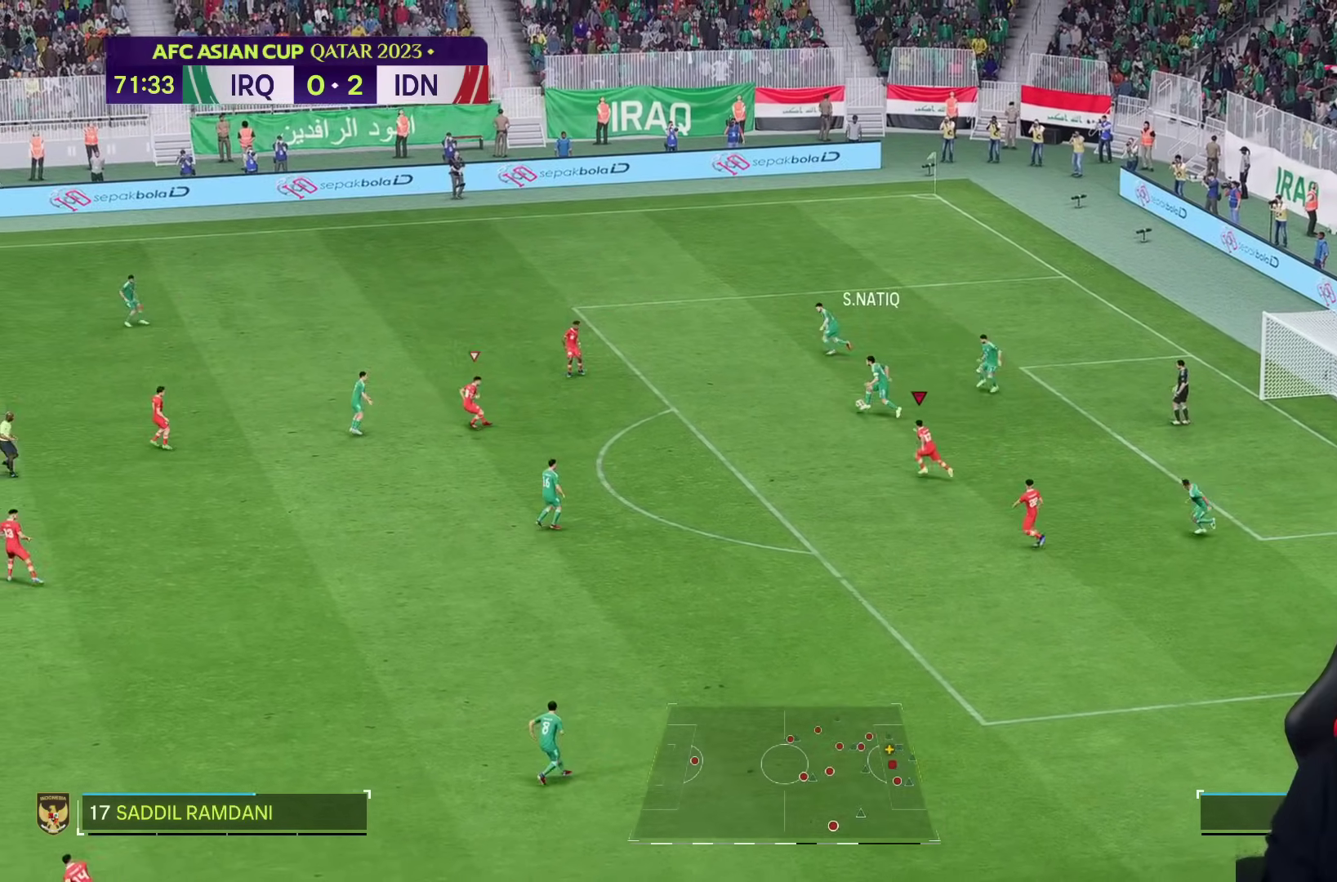
{"dt_ms": 500, "buttons": [], "left_stick": "down", "right_stick": "center", "events": [[67, "left_stick", "down"]]}
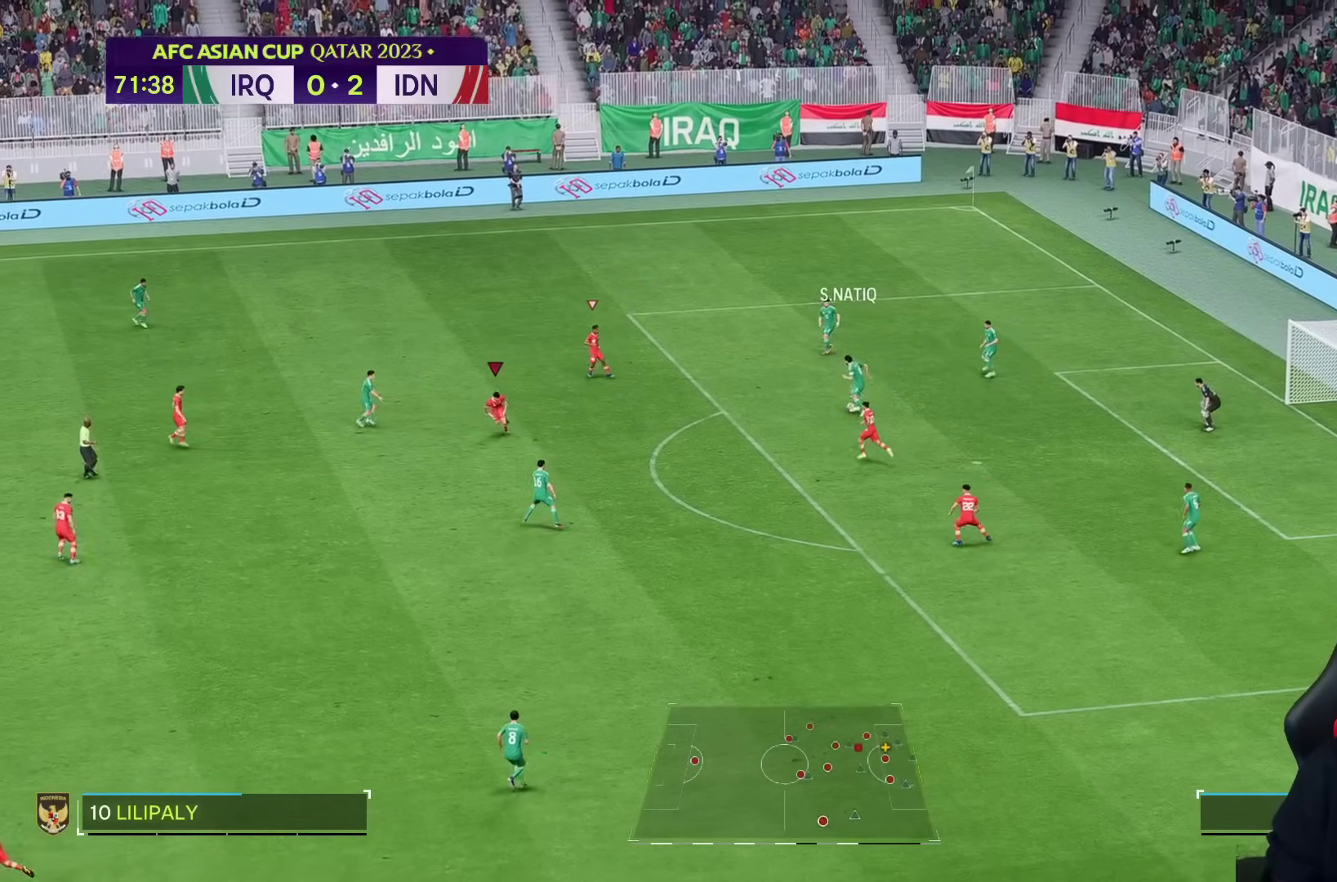
{"dt_ms": 500, "buttons": ["R2"], "left_stick": "down-left", "right_stick": "center", "events": [[200, "R2", "down"], [467, "left_stick", "down-left"]]}
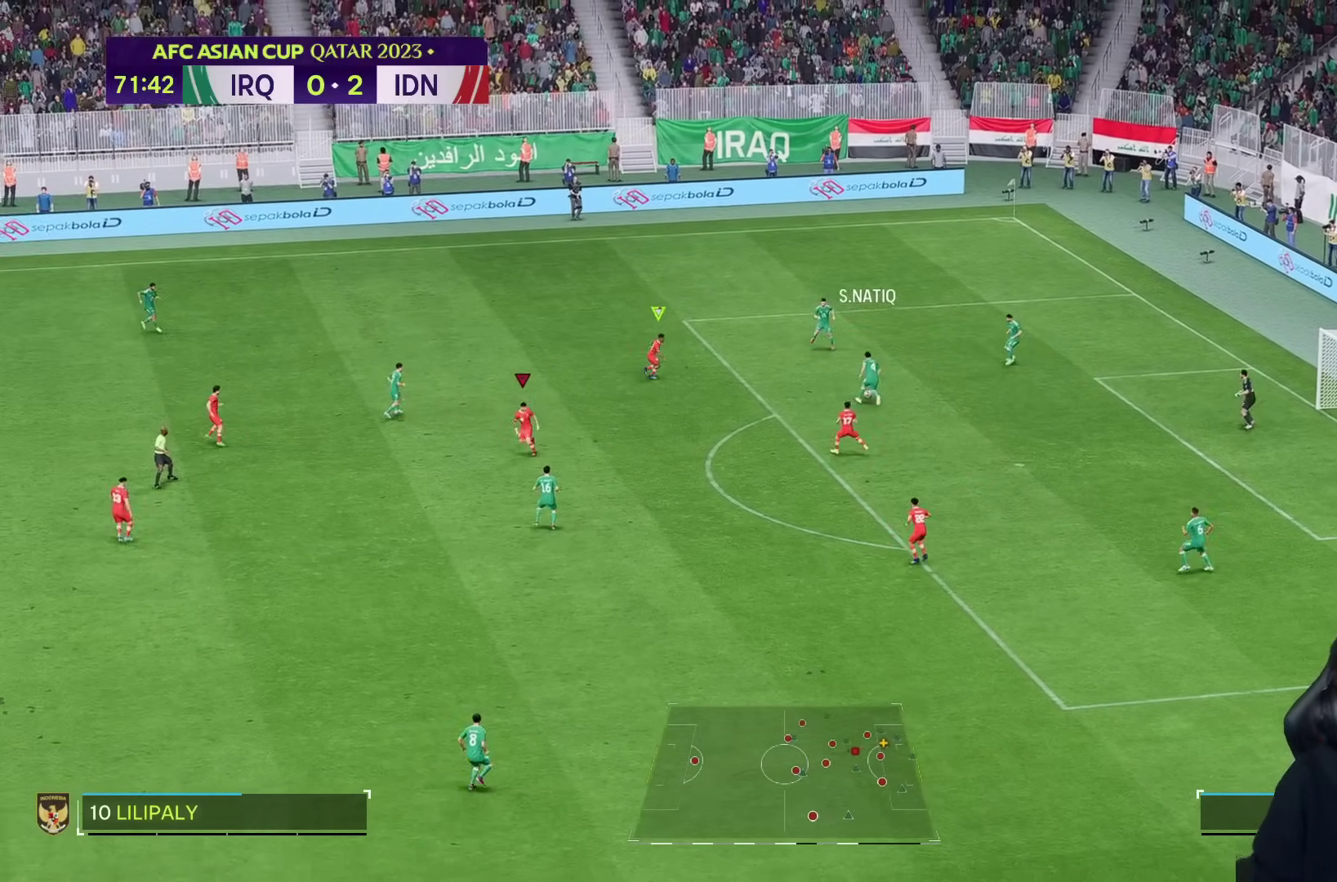
{"dt_ms": 500, "buttons": ["R2"], "left_stick": "left", "right_stick": "center", "events": [[167, "left_stick", "left"]]}
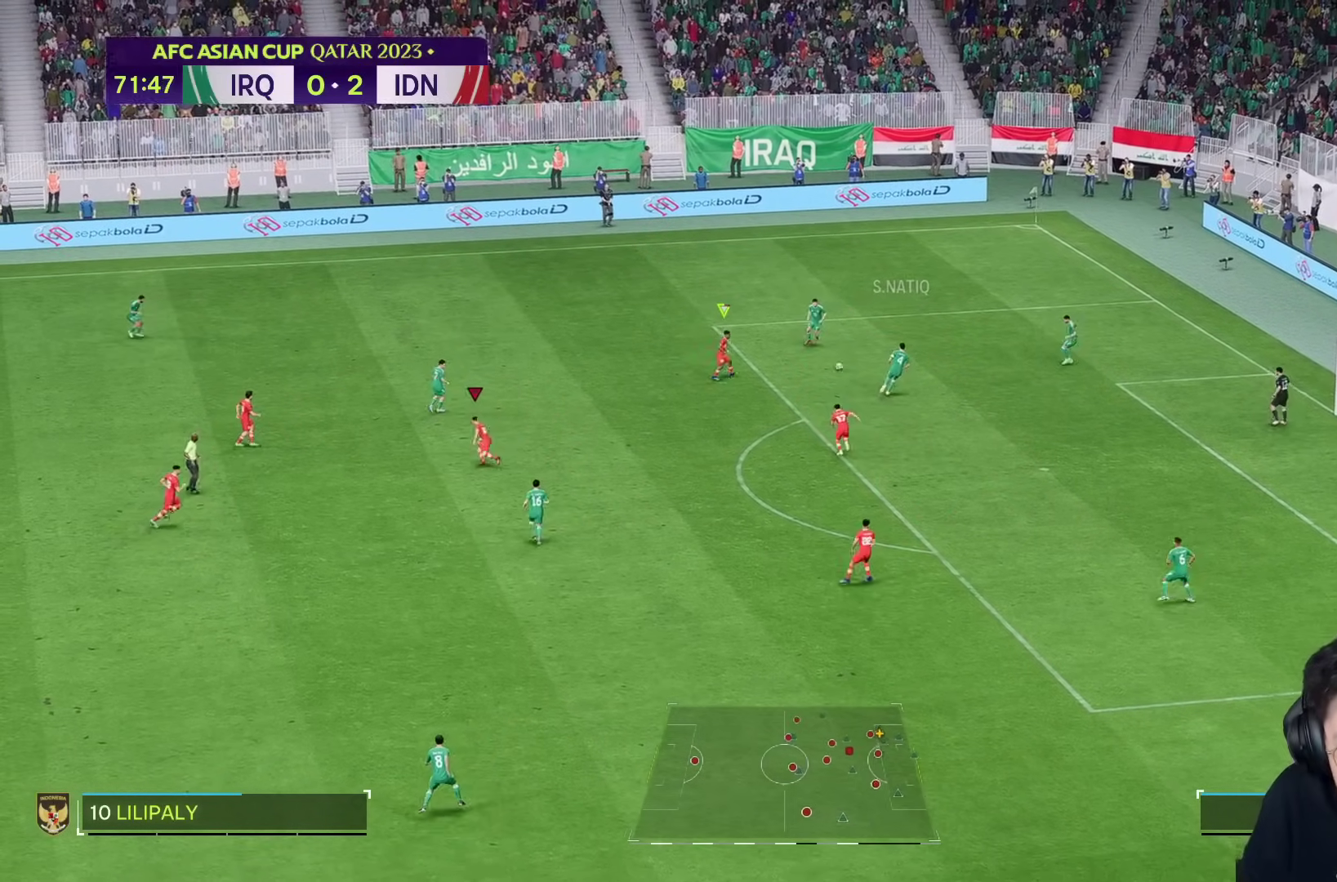
{"dt_ms": 1000, "buttons": ["R2"], "left_stick": "up", "right_stick": "center"}
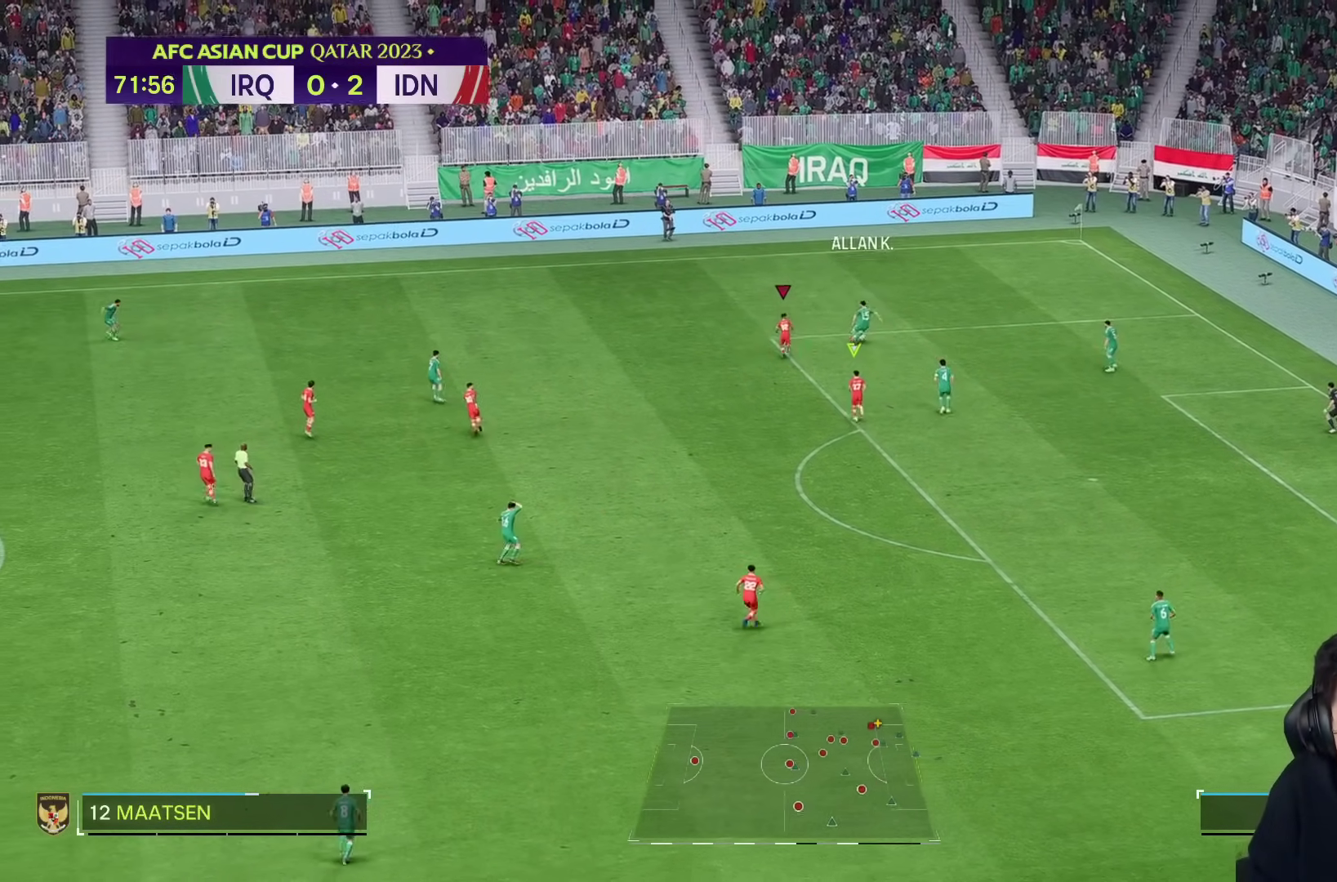
{"dt_ms": 500, "buttons": [], "left_stick": "up-right", "right_stick": "down", "events": [[333, "left_stick", "up-right"], [383, "R2", "up"], [500, "right_stick", "down"]]}
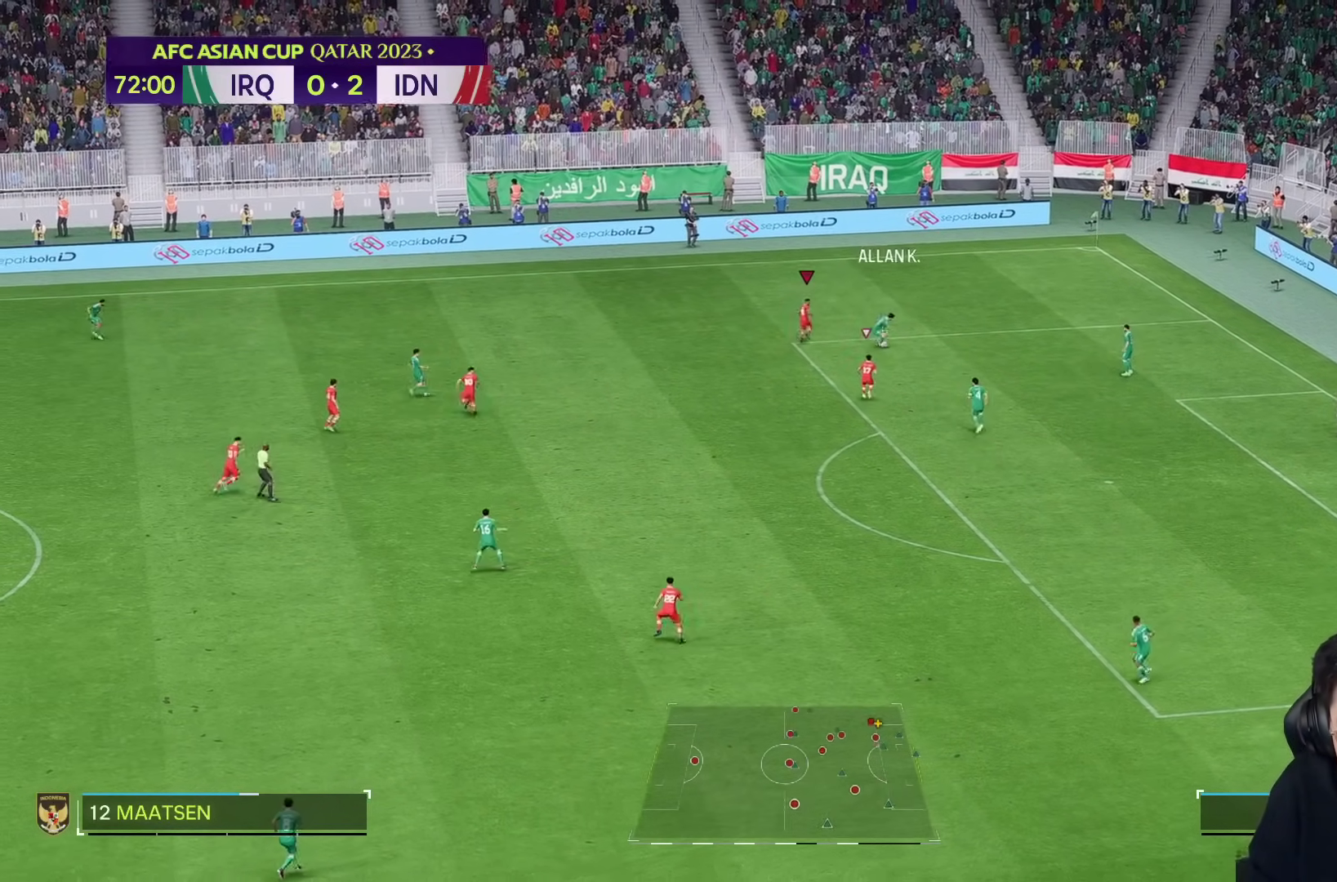
{"dt_ms": 500, "buttons": ["R2"], "left_stick": "down-left", "right_stick": "center", "events": [[67, "right_stick", "center"], [133, "R2", "down"], [133, "left_stick", "right"], [233, "left_stick", "up"], [400, "left_stick", "down-left"]]}
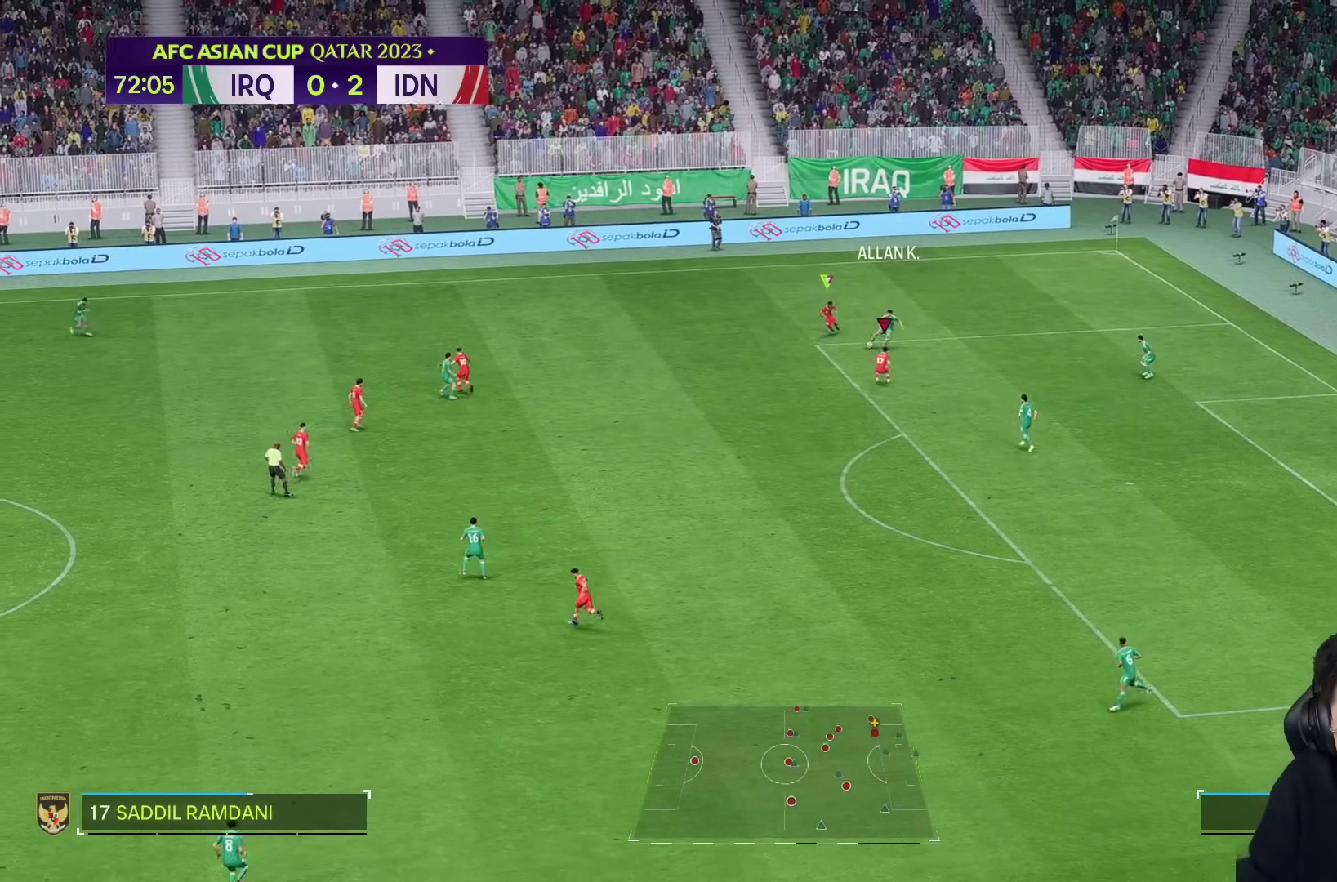
{"dt_ms": 500, "buttons": ["R2"], "left_stick": "down", "right_stick": "center"}
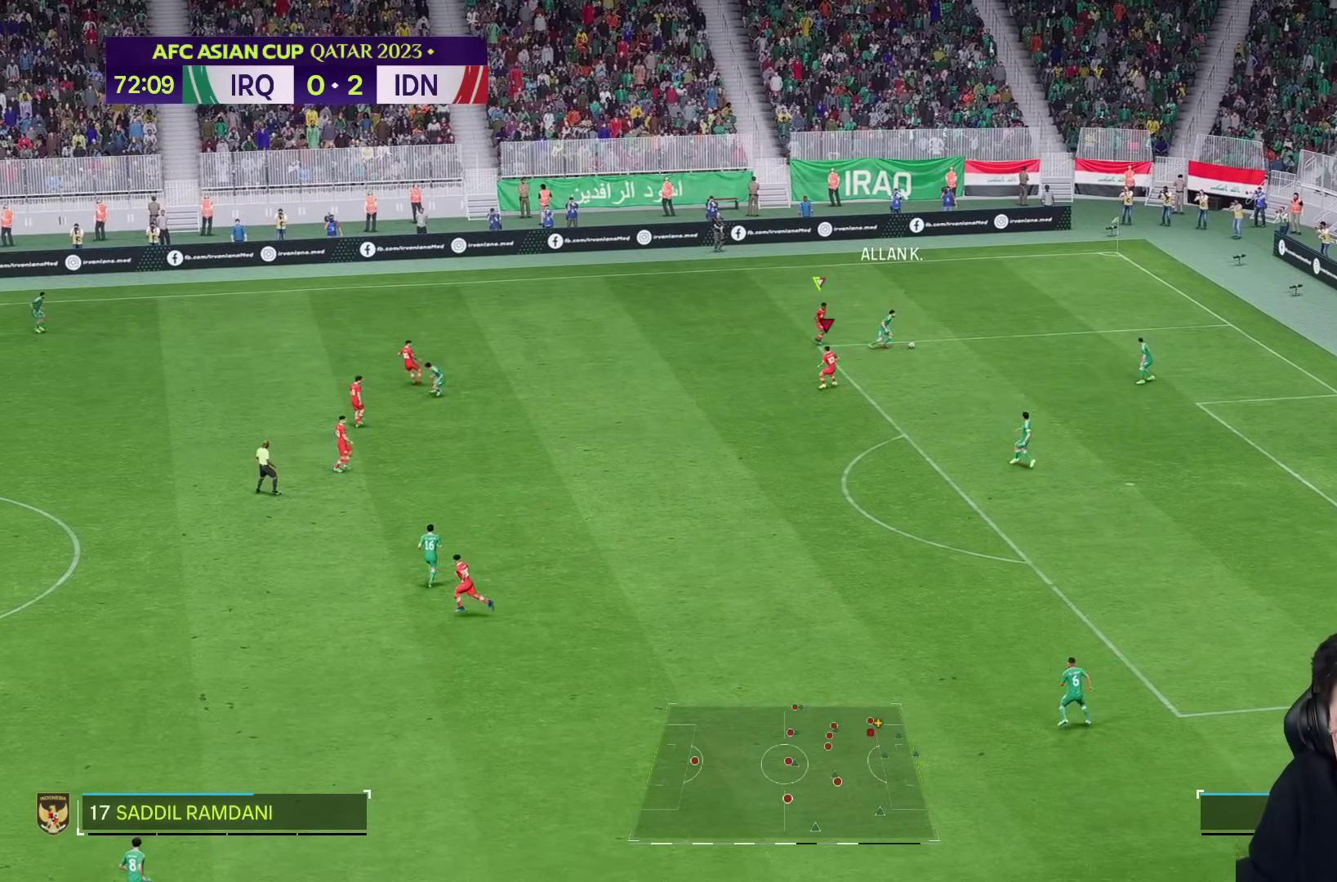
{"dt_ms": 500, "buttons": ["R2"], "left_stick": "down", "right_stick": "center", "events": []}
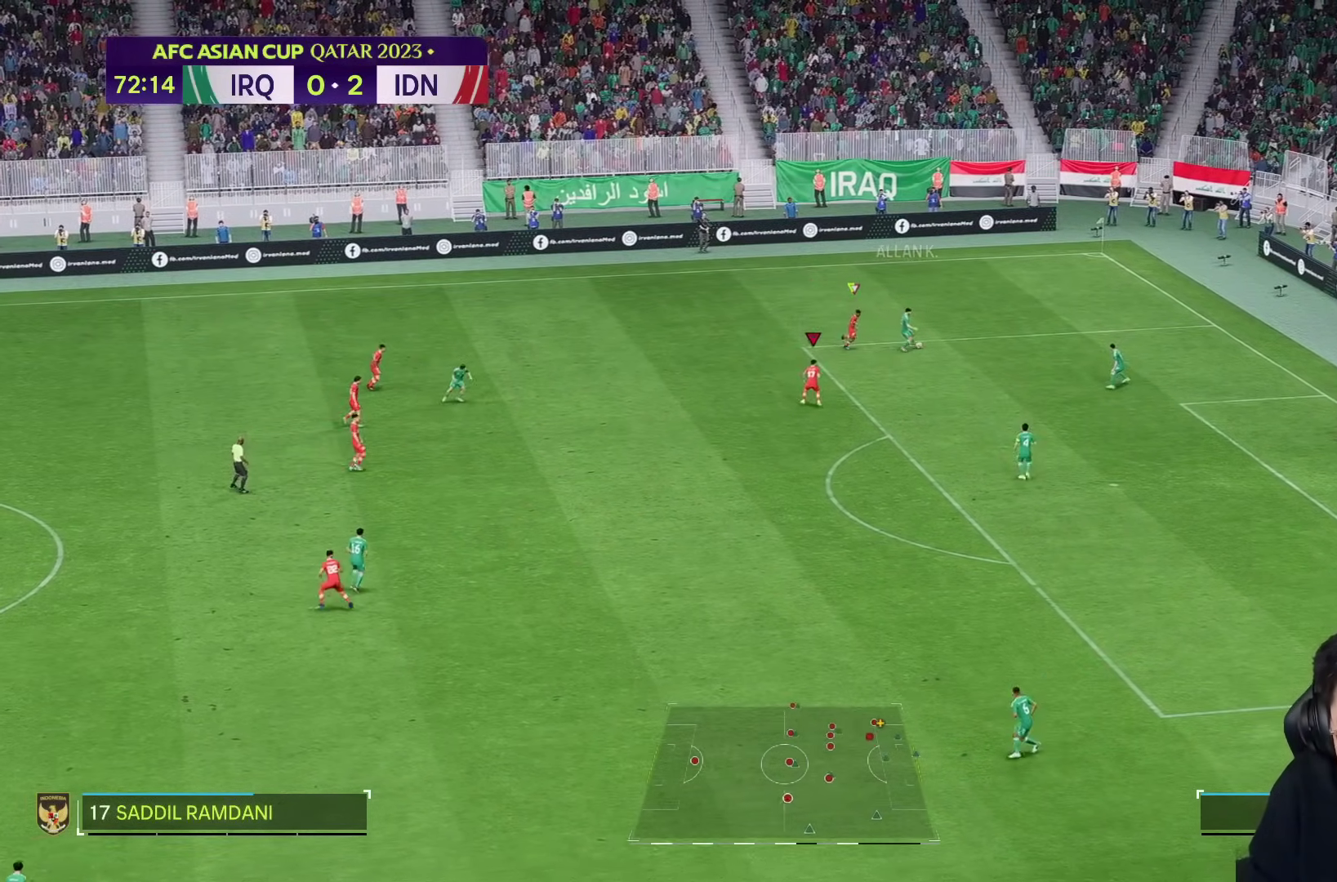
{"dt_ms": 500, "buttons": [], "left_stick": "down", "right_stick": "down", "events": [[133, "R2", "up"], [467, "right_stick", "down"]]}
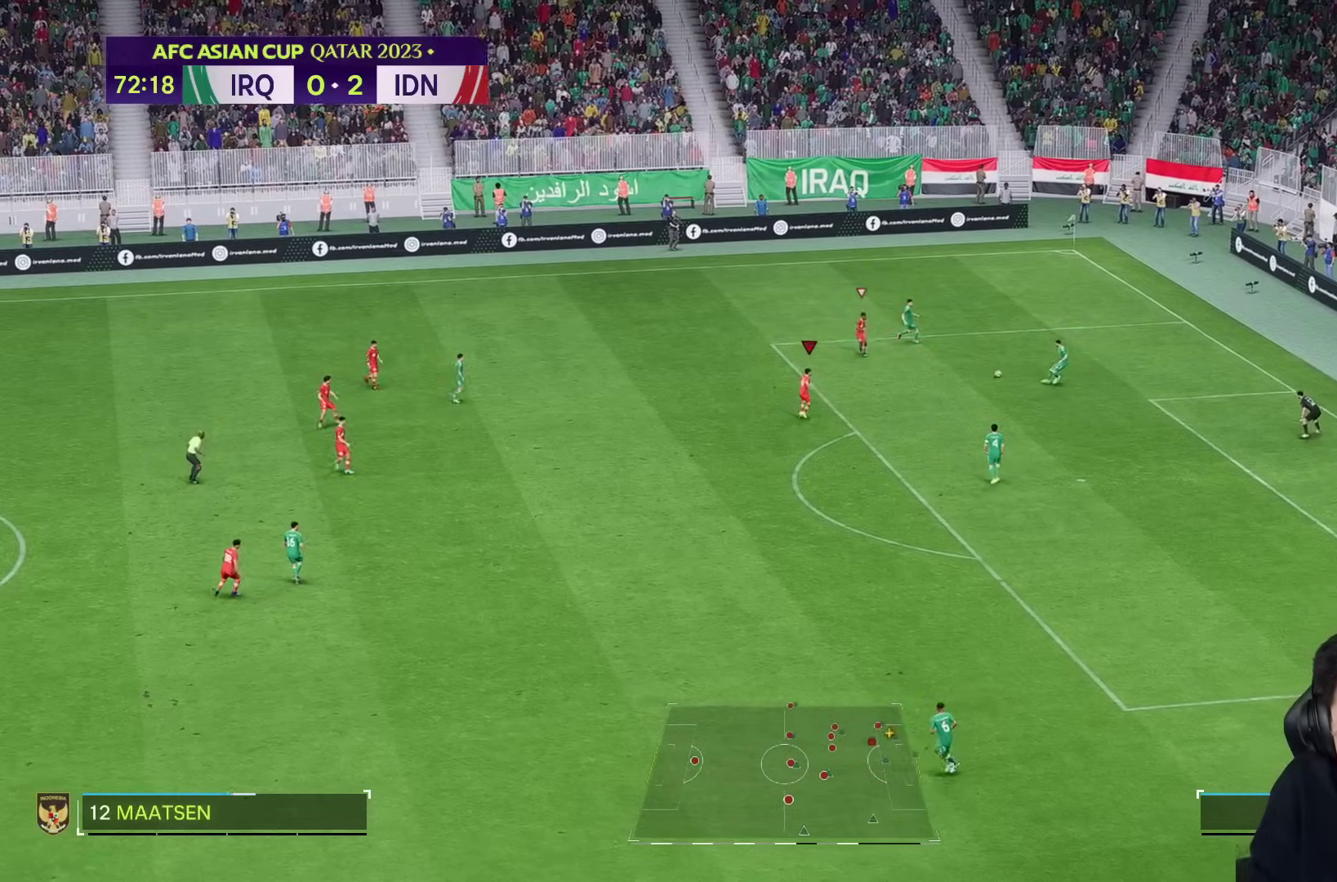
{"dt_ms": 500, "buttons": [], "left_stick": "down", "right_stick": "center", "events": [[50, "right_stick", "center"]]}
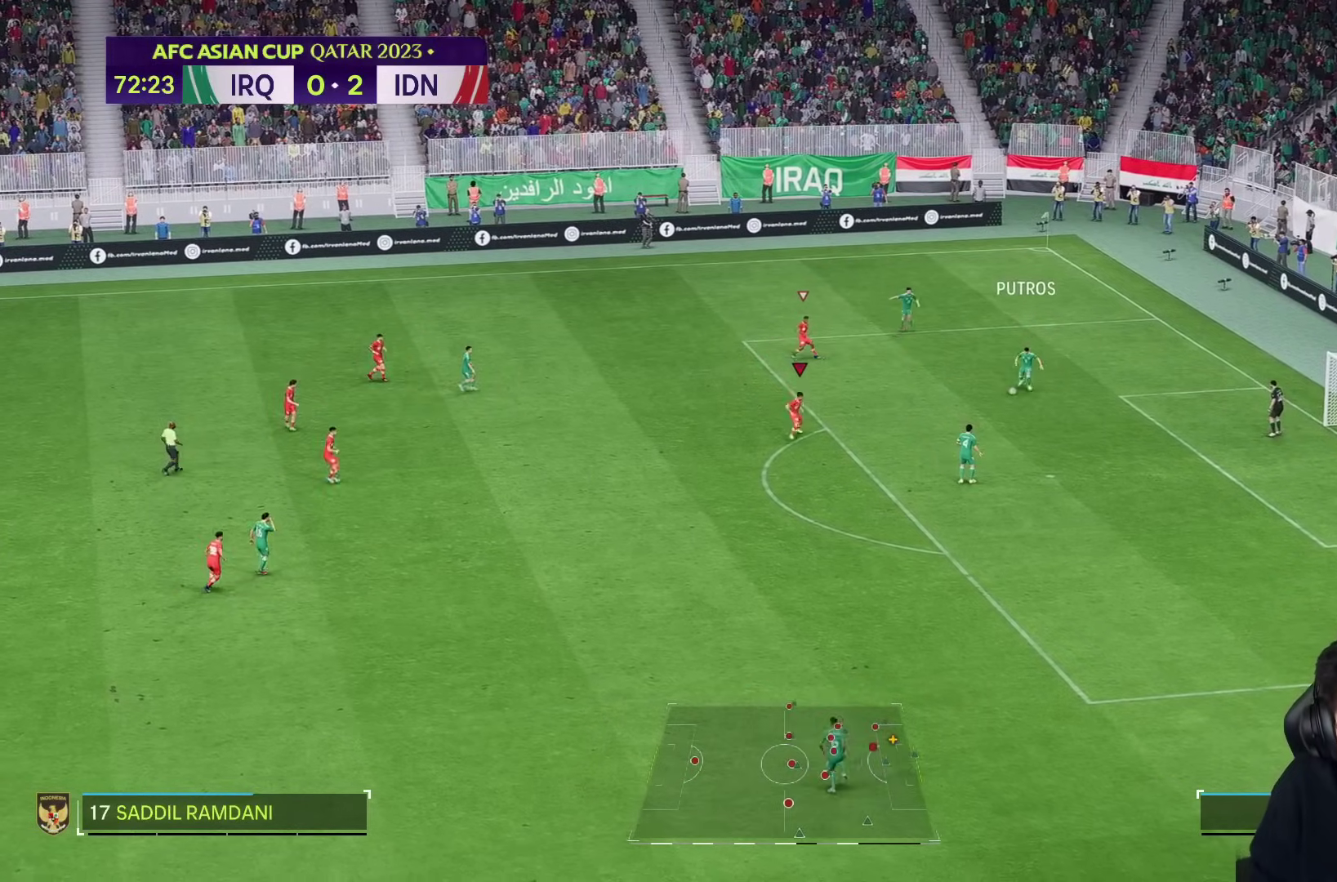
{"dt_ms": 500, "buttons": ["L2"], "left_stick": "down", "right_stick": "center", "events": [[483, "L2", "down"]]}
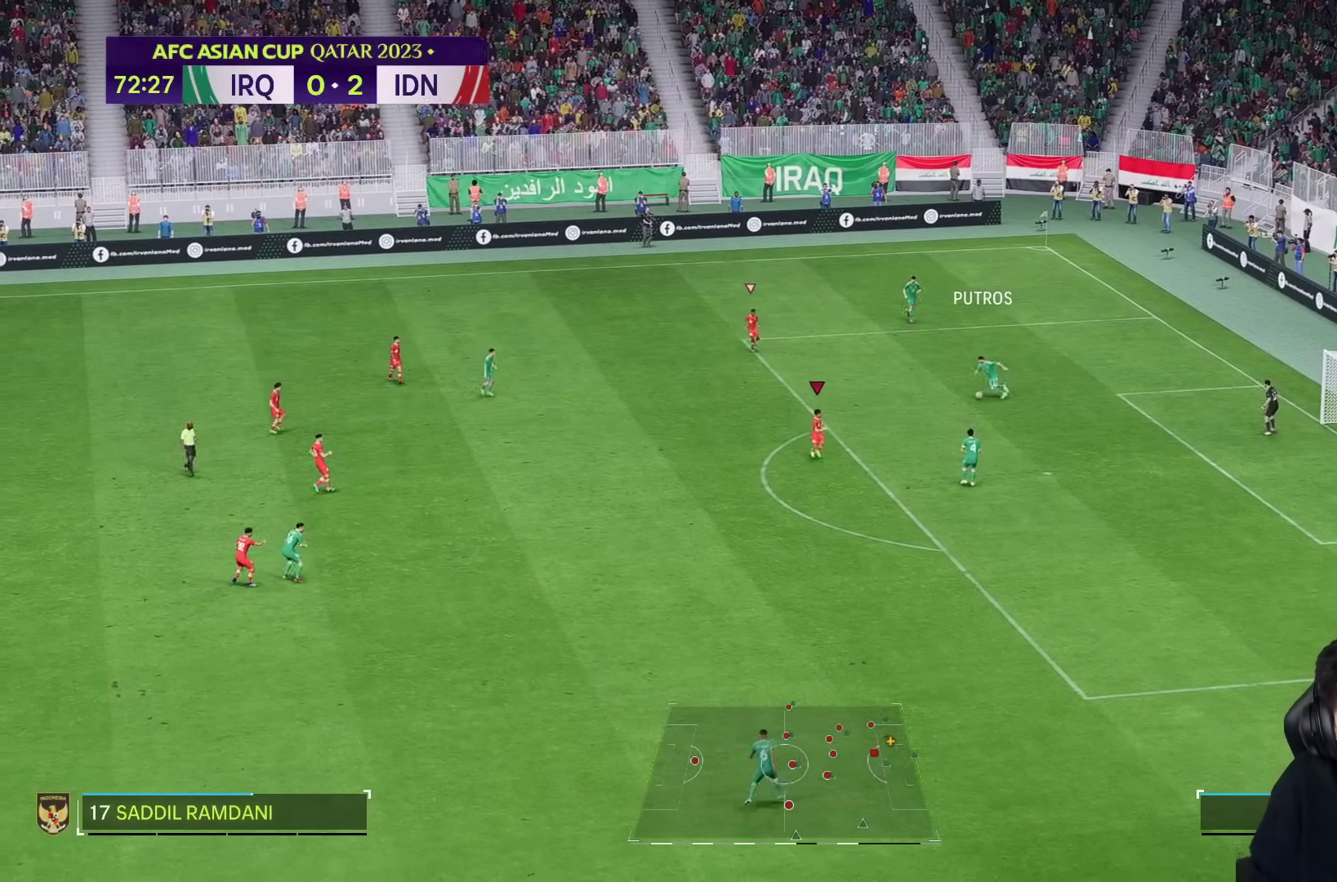
{"dt_ms": 500, "buttons": [], "left_stick": "down-left", "right_stick": "center"}